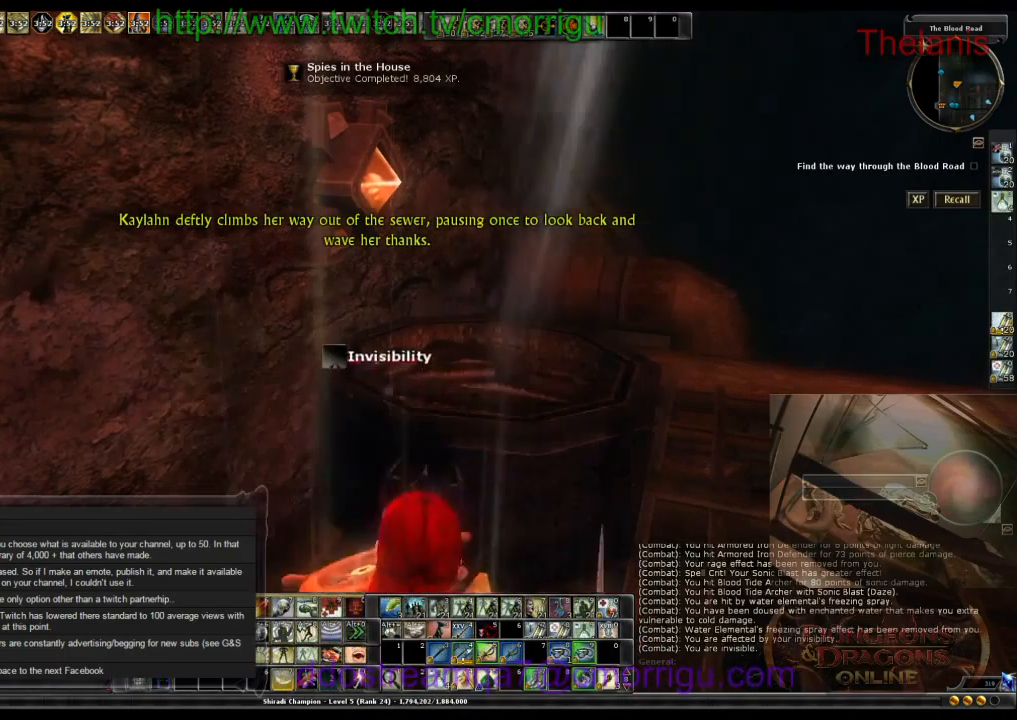
Gameplay with keyboard; each line is a JSON object with the keys held at the frame after it. "events" lists presses ("down") and releases ("up") of ".", "/", "0", "1", "2", "3", "4", "5", "6", "7", "8", "9", "a", "b", "backslash", "backspace", "c", "caps_lock", "comma", "ctrl_l", "ctrl_r", "d", "e", "equals", "escape", "f", "f1", "f10", "f11", "f12", "f2", "f3", "f4", "f5", "f6", "f7", "f8", "f9", "g", "h", "i", "j", "k", "l", "lbracket", "m", "minus", "n", "o", "p", "q", "quote", "r", "rbracket", "return", "s", "semicolon", "shift_l", "shift_r", "space", "t", "tab", "tilde", "u", "v", "w", "x", "y" and "z" between this image and that frame as [ms after this image, input, new state], when the widget could be followed in between. No other keys are recorded. Mouse input is not recorded.
{"keys": ["space", "w"], "events": [[433, "space", "down"], [433, "w", "down"]]}
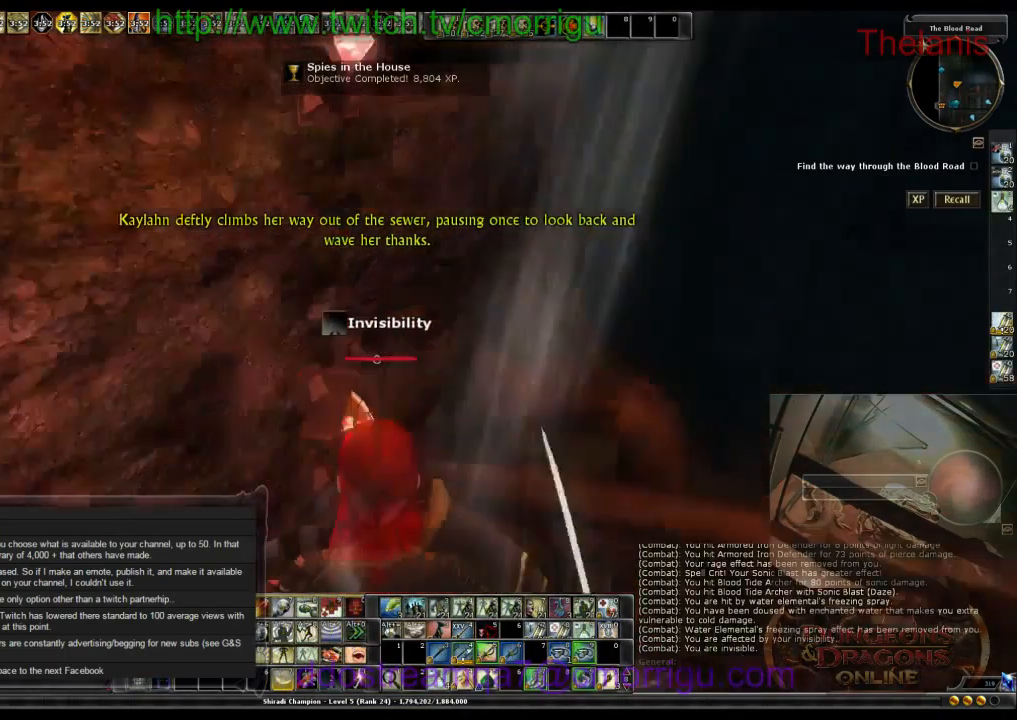
{"keys": [], "events": [[200, "space", "up"], [433, "w", "up"]]}
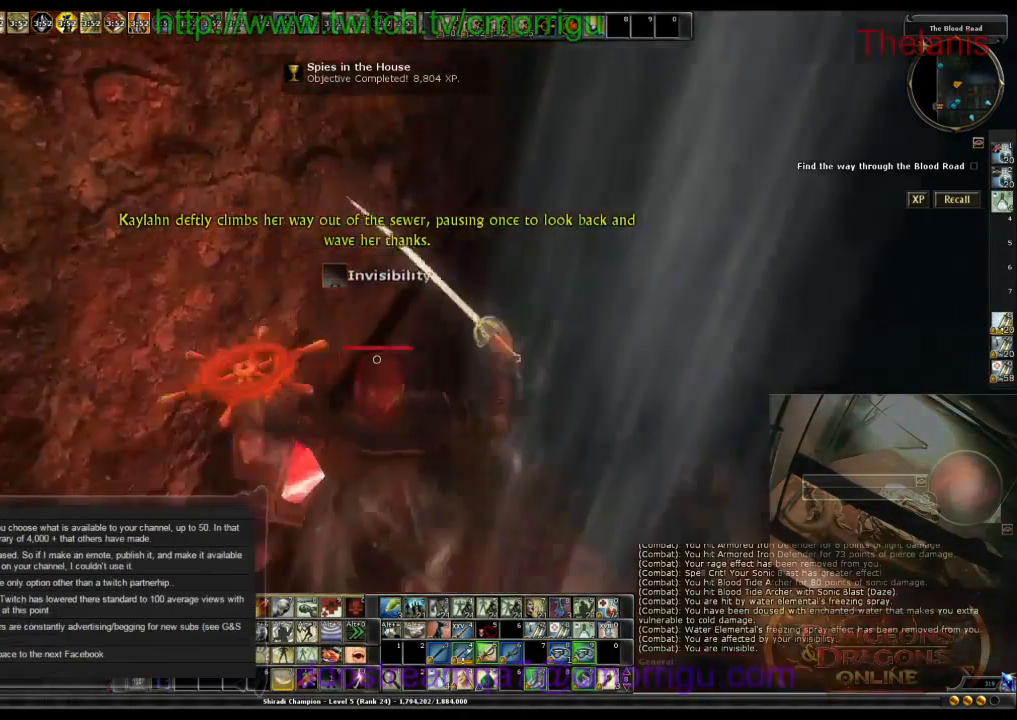
{"keys": [], "events": []}
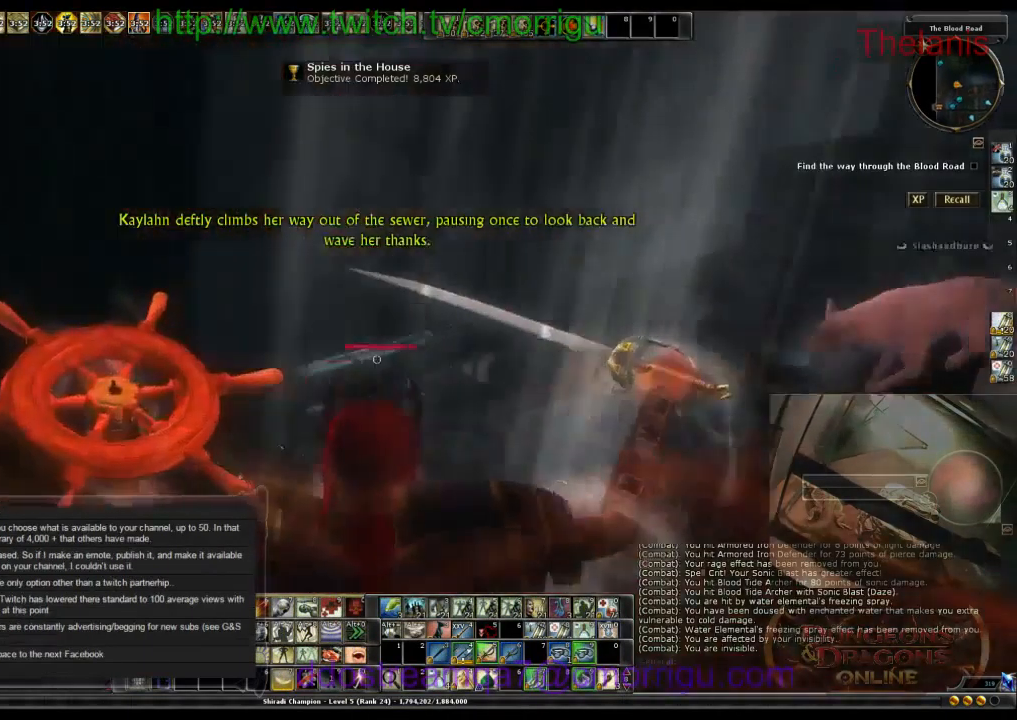
{"keys": [], "events": []}
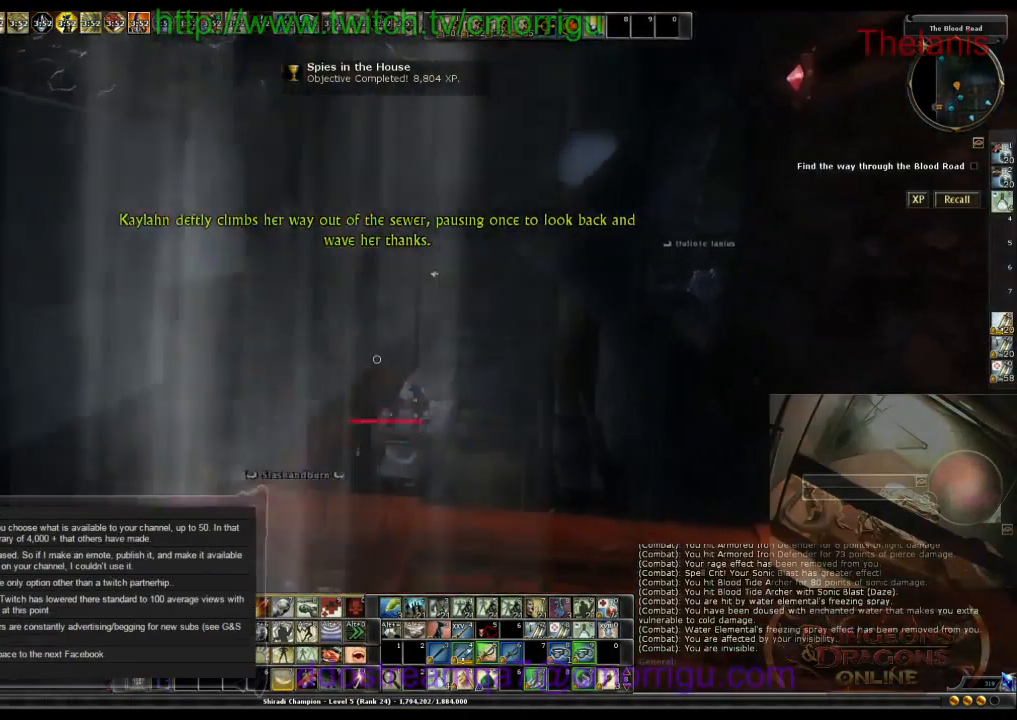
{"keys": [], "events": []}
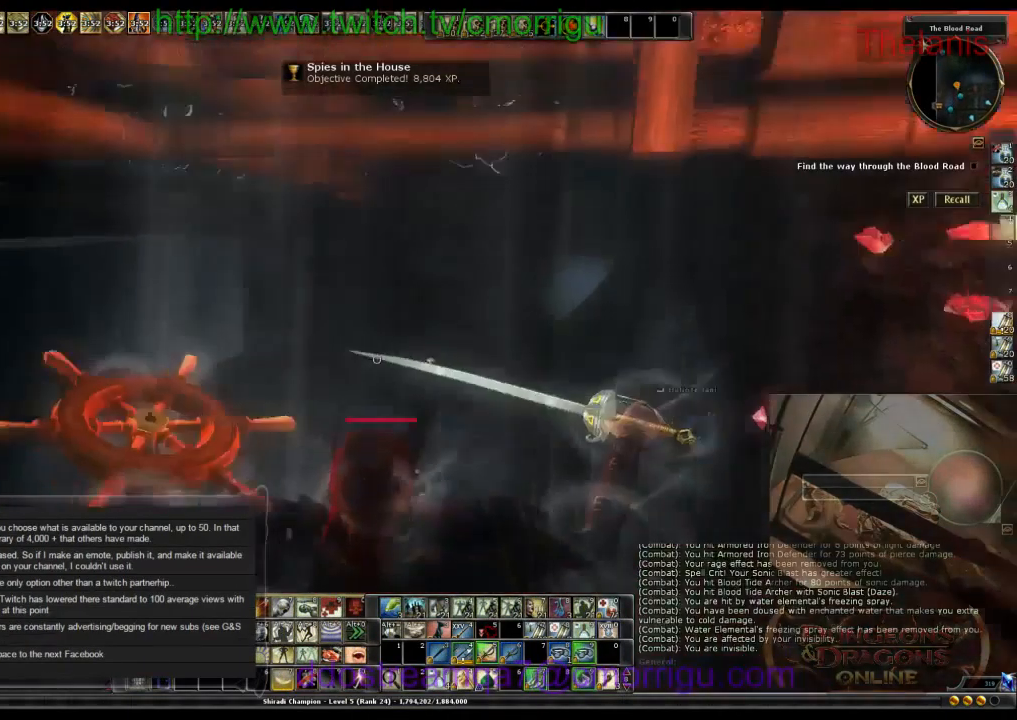
{"keys": ["w"], "events": [[233, "w", "down"]]}
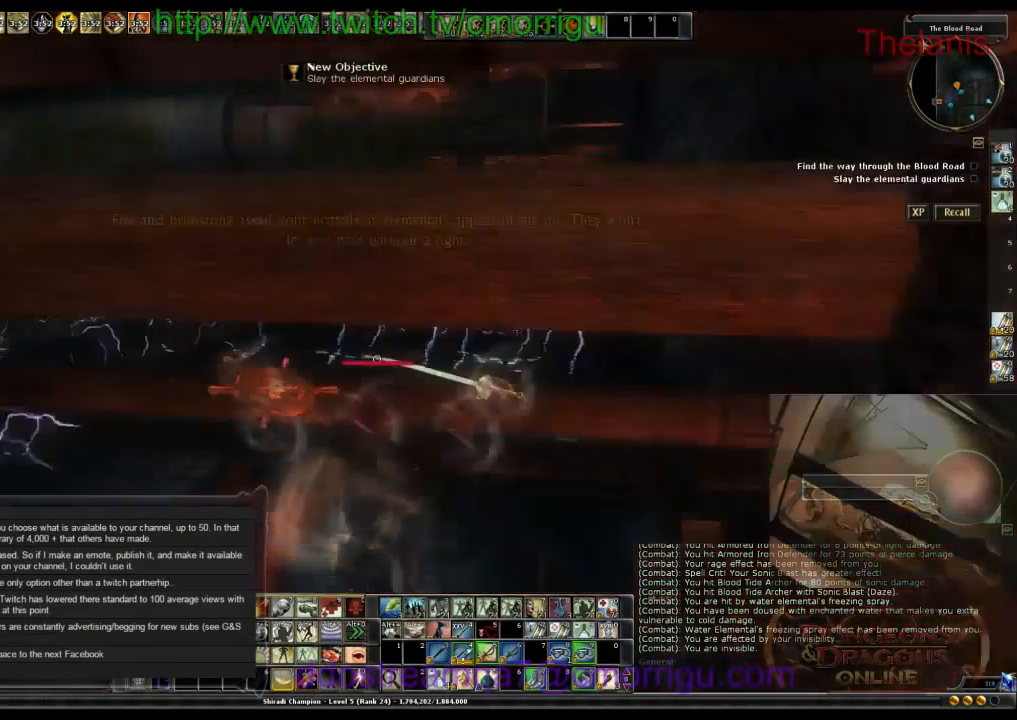
{"keys": ["w"], "events": []}
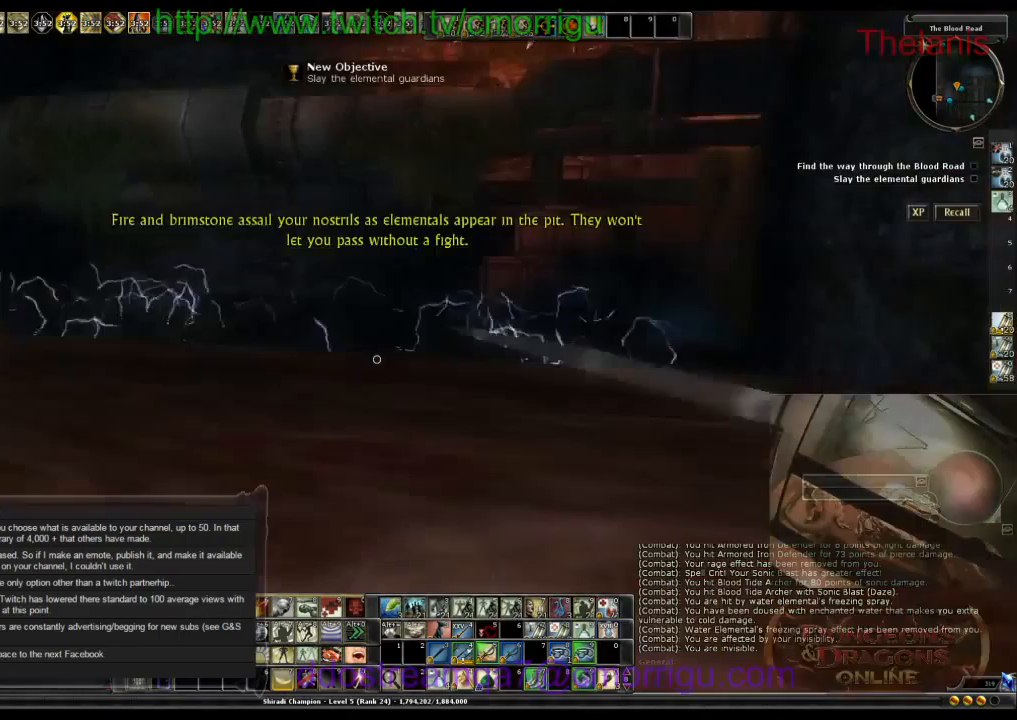
{"keys": ["w"], "events": []}
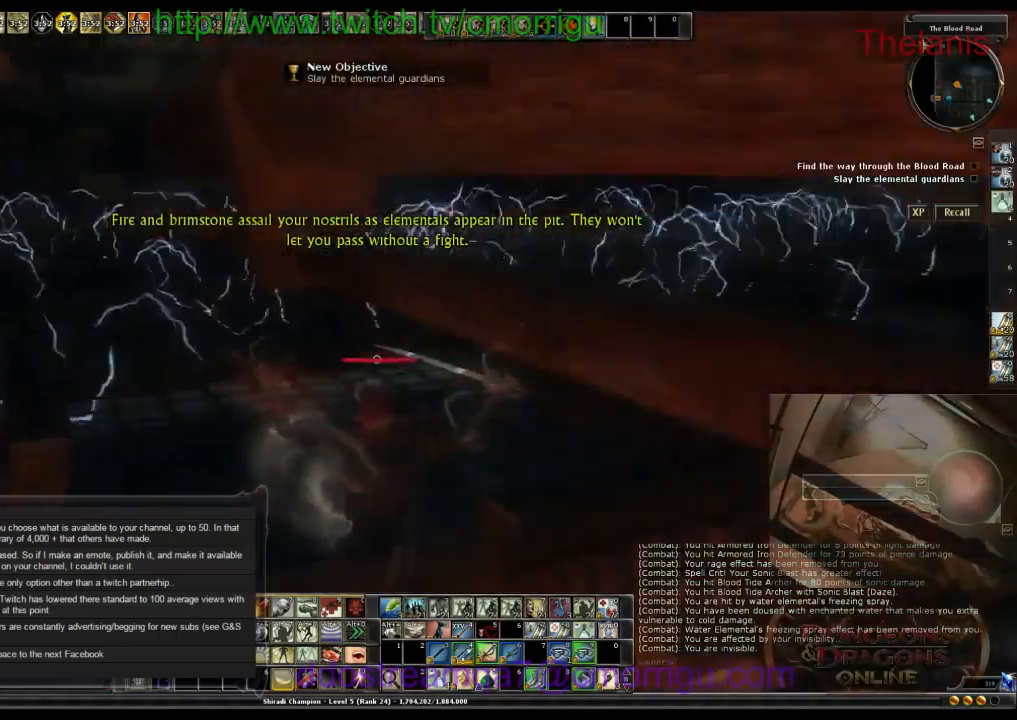
{"keys": ["w"], "events": []}
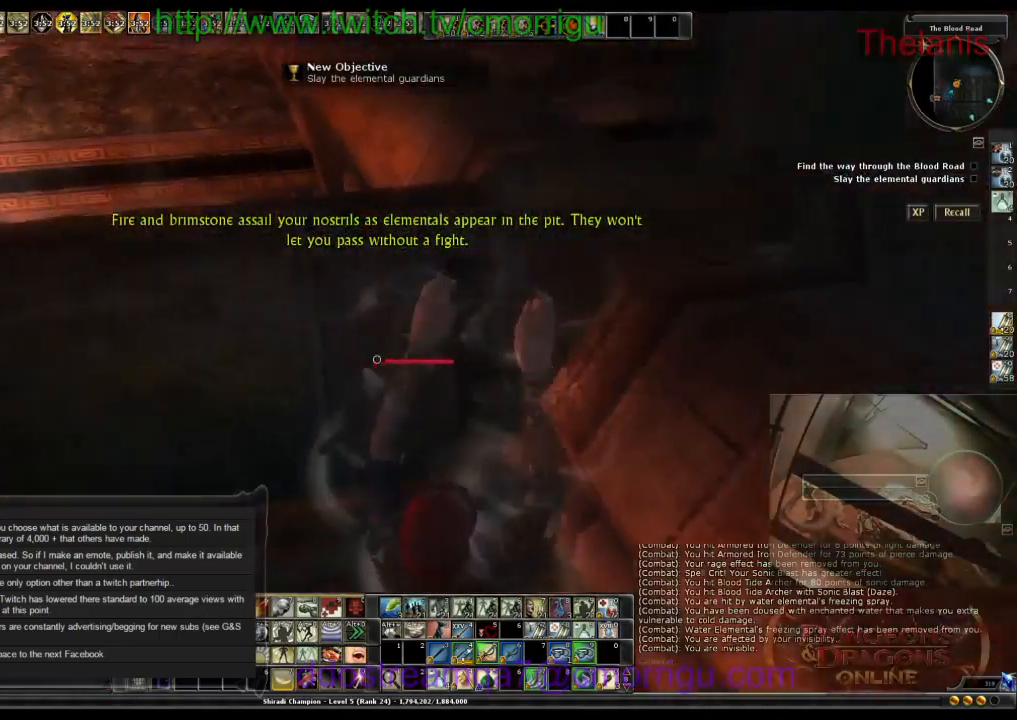
{"keys": ["w"], "events": []}
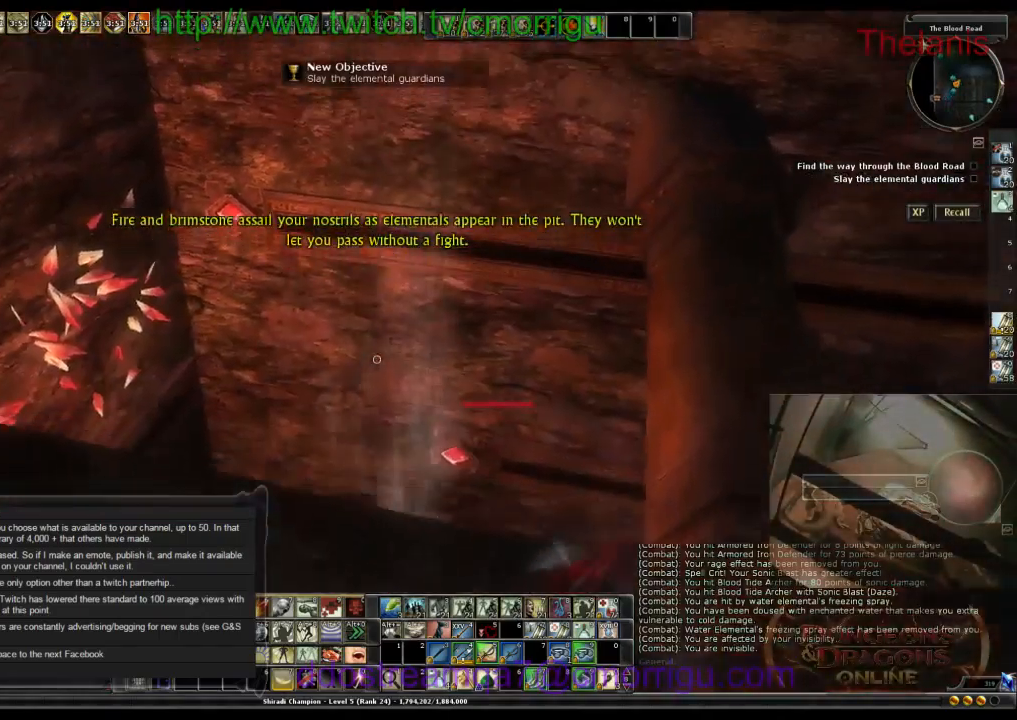
{"keys": [], "events": [[133, "w", "up"]]}
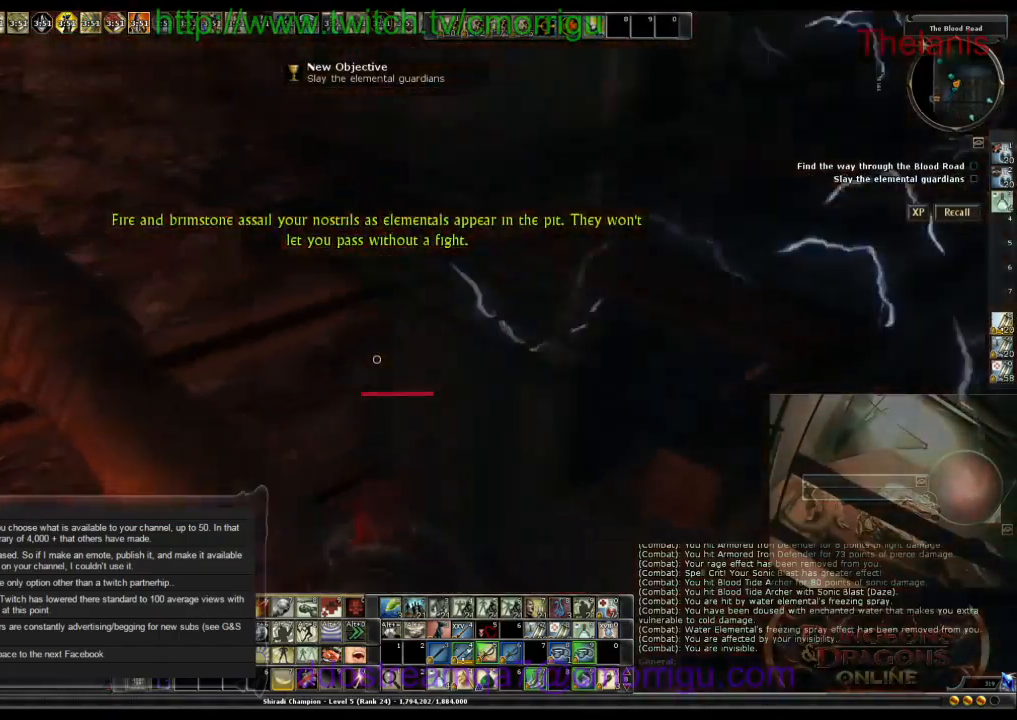
{"keys": [], "events": []}
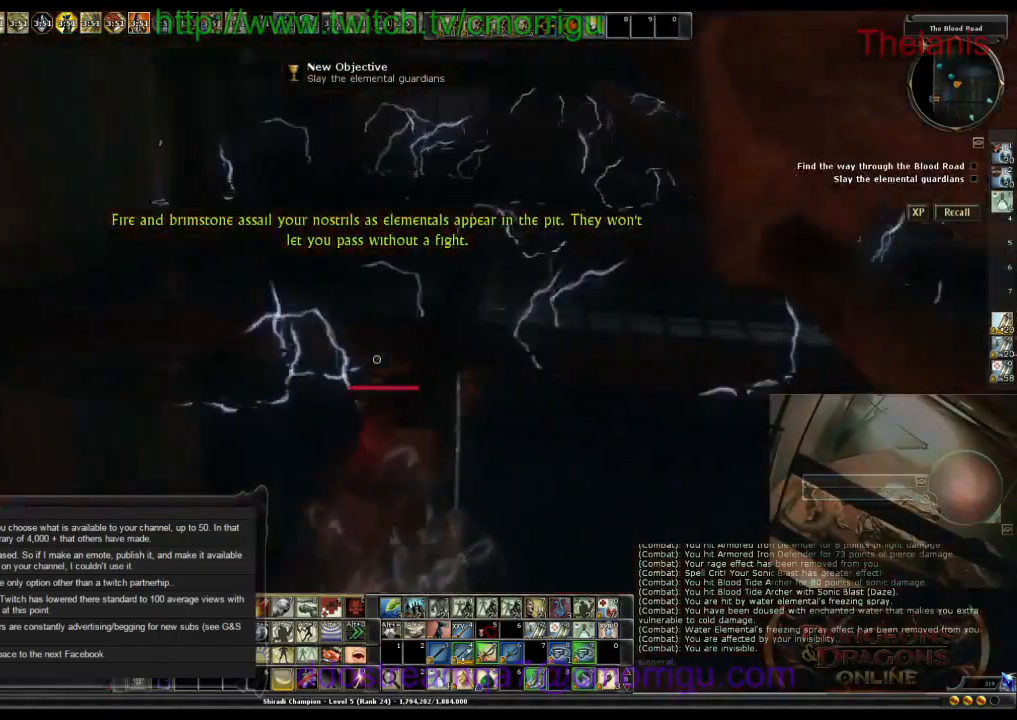
{"keys": ["w"], "events": [[400, "w", "down"]]}
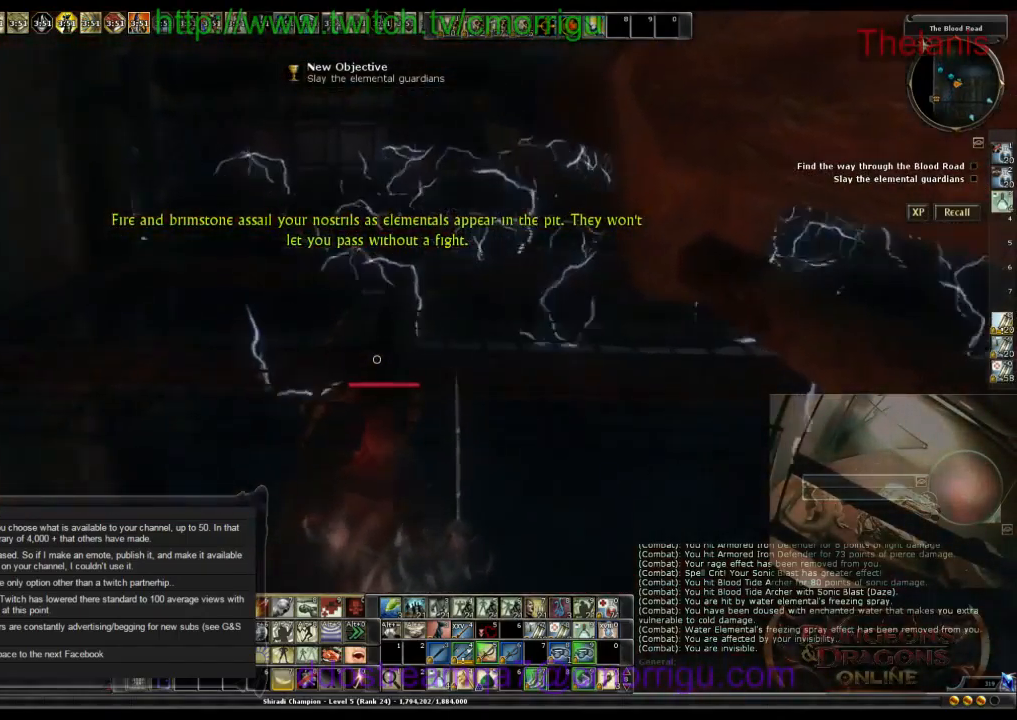
{"keys": ["w"], "events": [[67, "space", "down"], [333, "space", "up"]]}
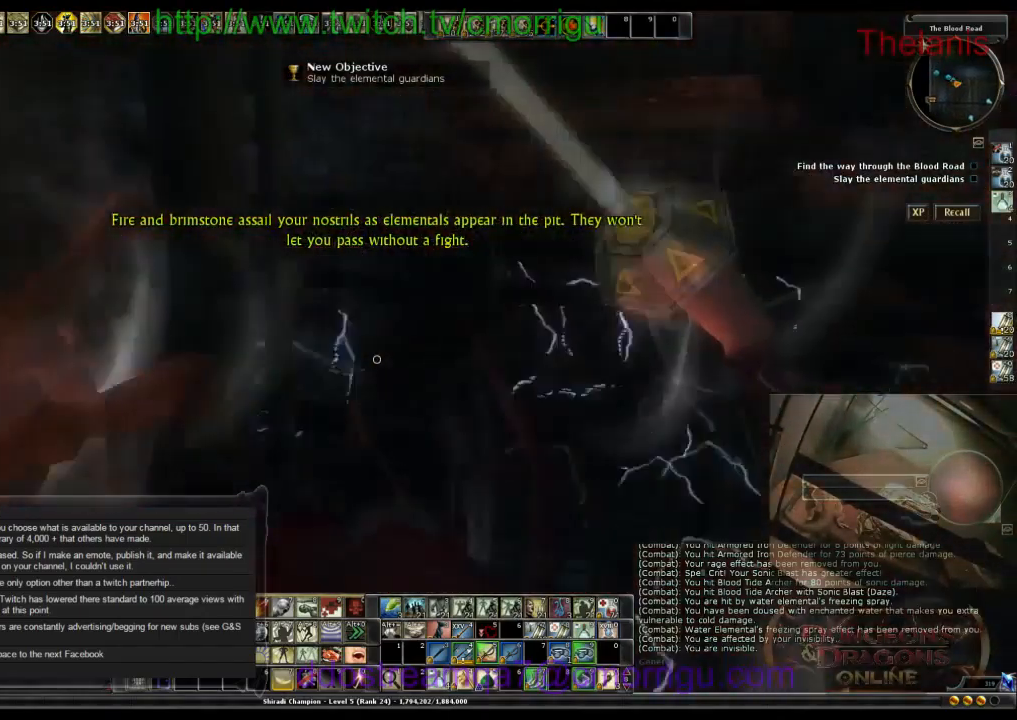
{"keys": ["w"], "events": []}
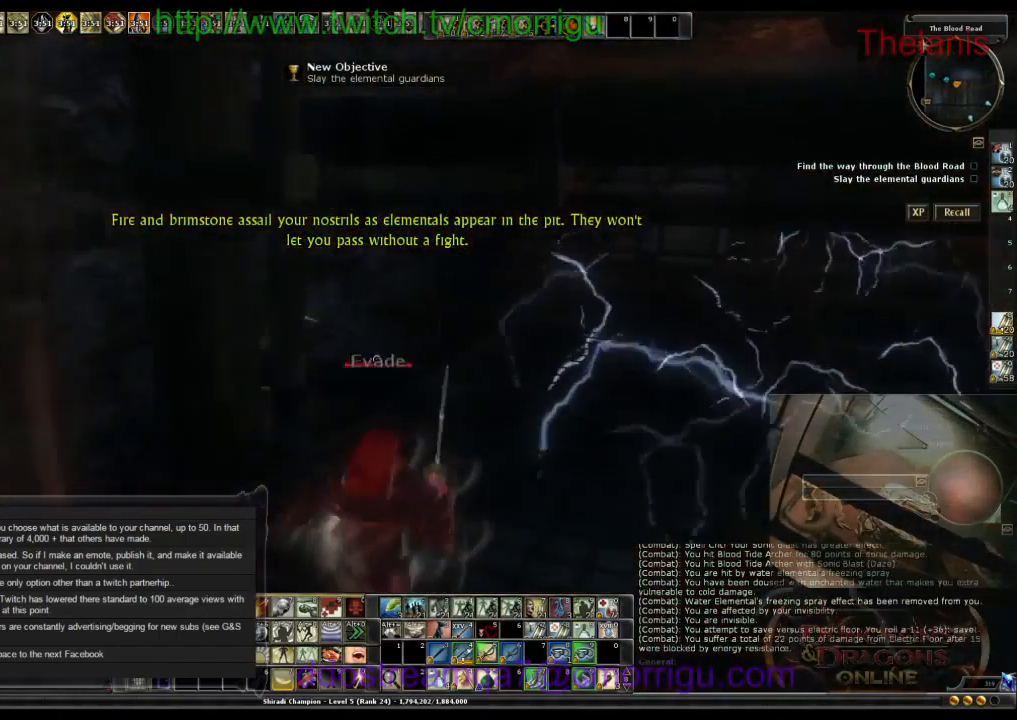
{"keys": ["w"], "events": []}
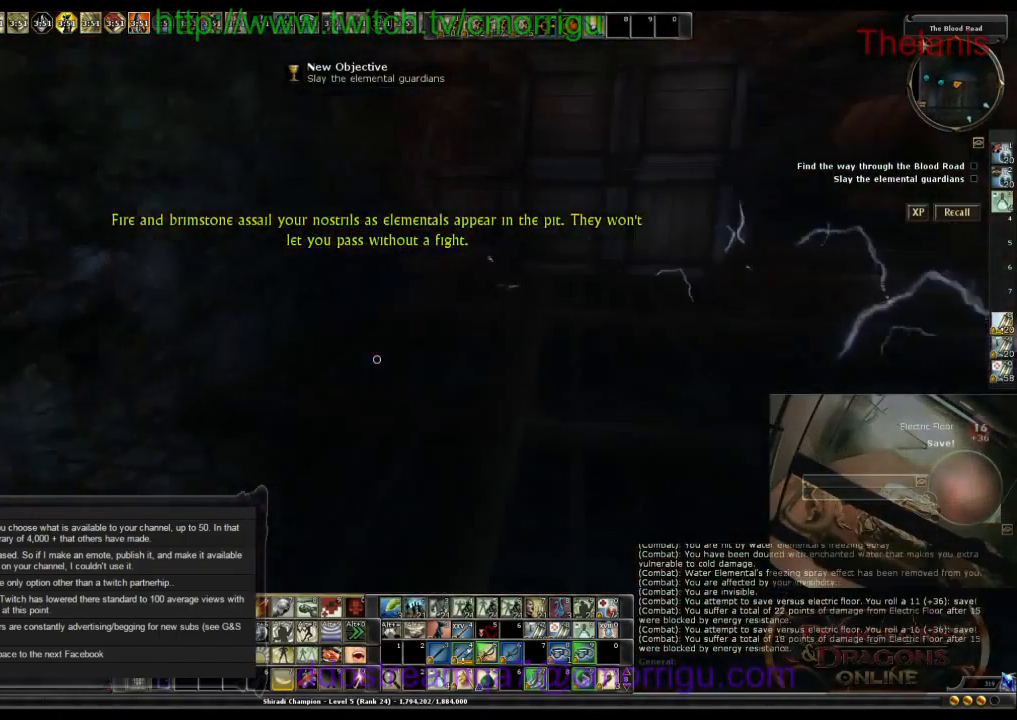
{"keys": ["w"], "events": []}
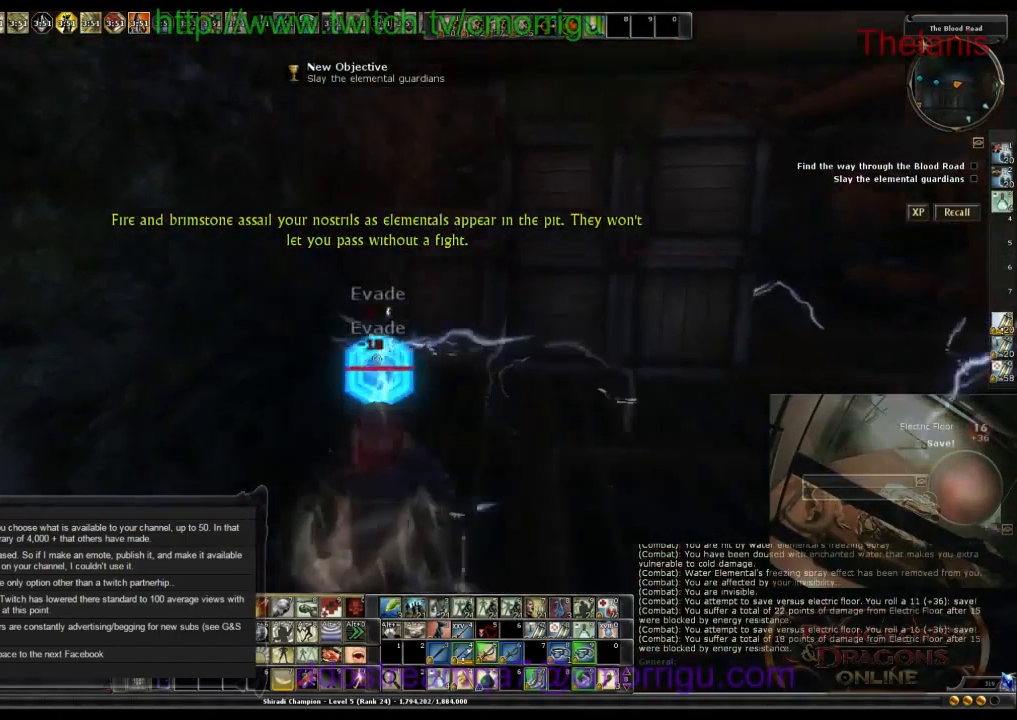
{"keys": ["w"], "events": []}
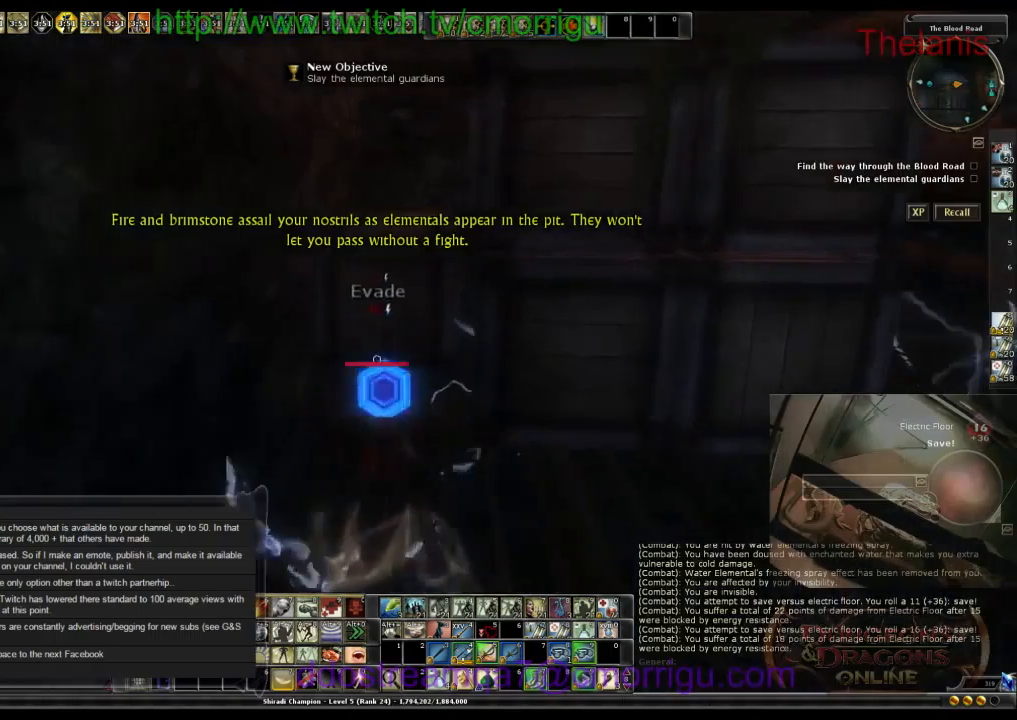
{"keys": ["space", "w"], "events": [[266, "space", "down"]]}
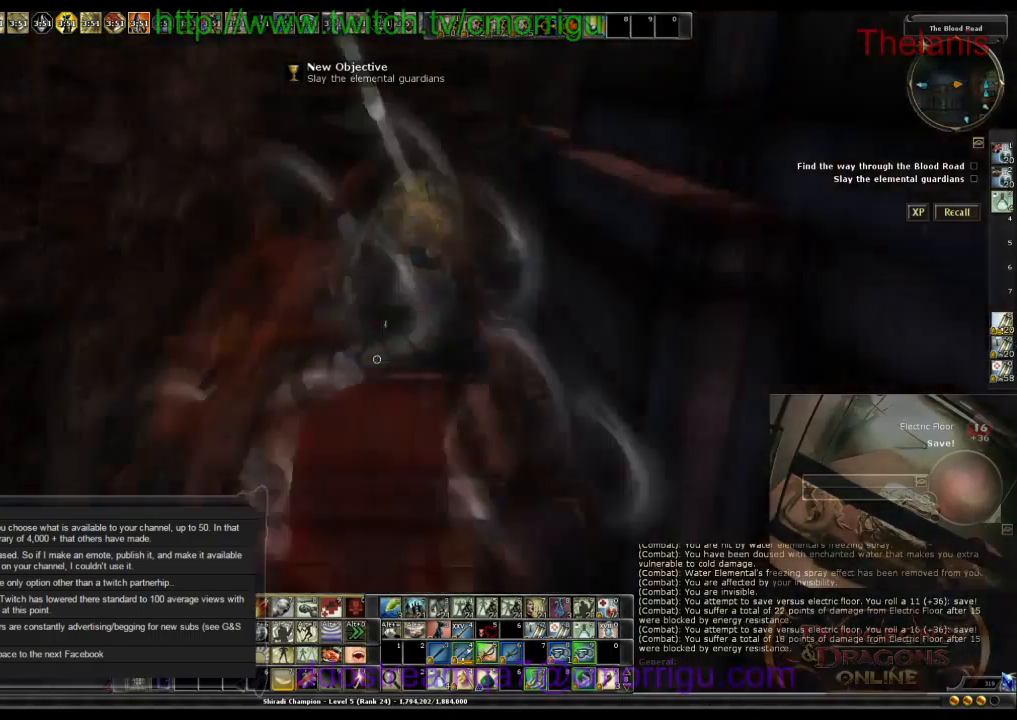
{"keys": [], "events": [[33, "space", "up"], [200, "w", "up"]]}
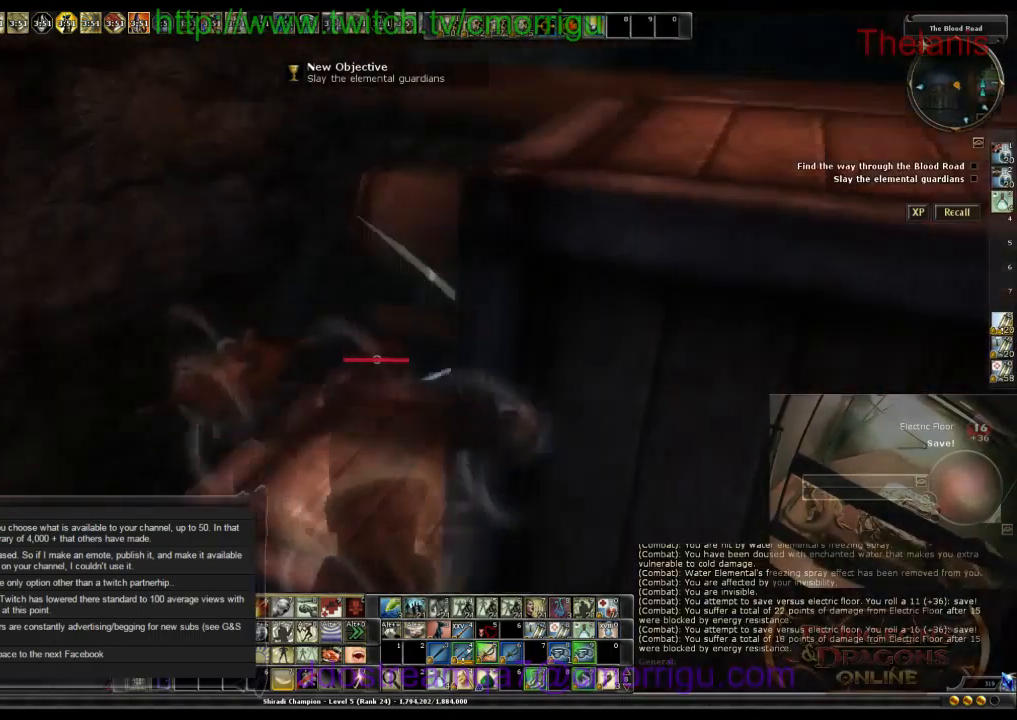
{"keys": ["space", "w"], "events": [[500, "space", "down"], [500, "w", "down"]]}
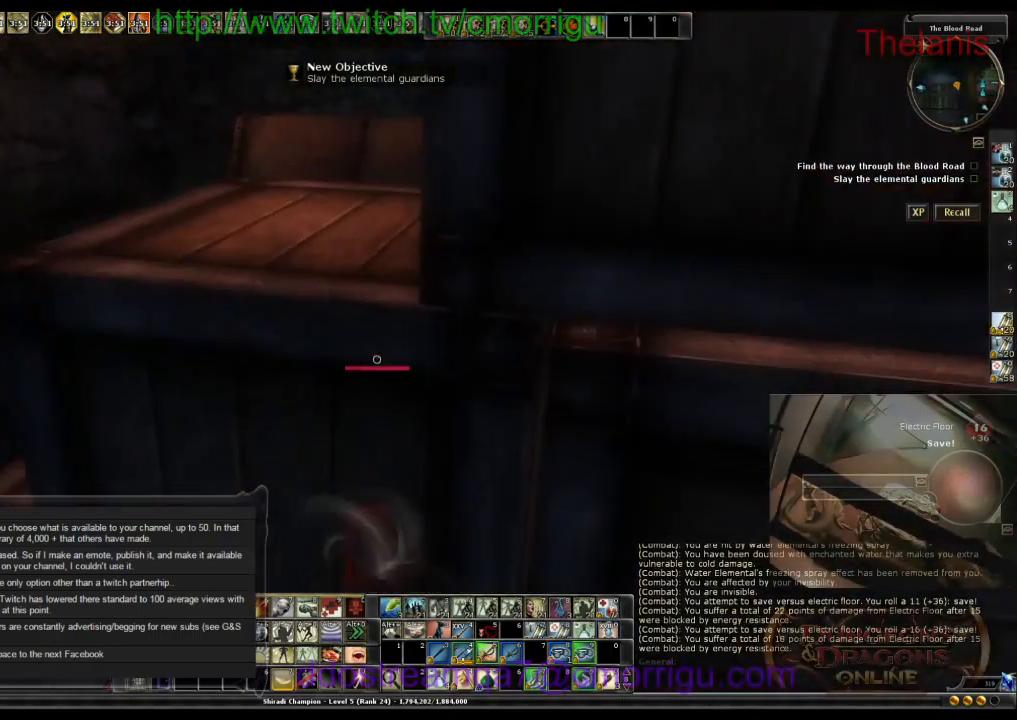
{"keys": ["w"], "events": [[466, "space", "up"]]}